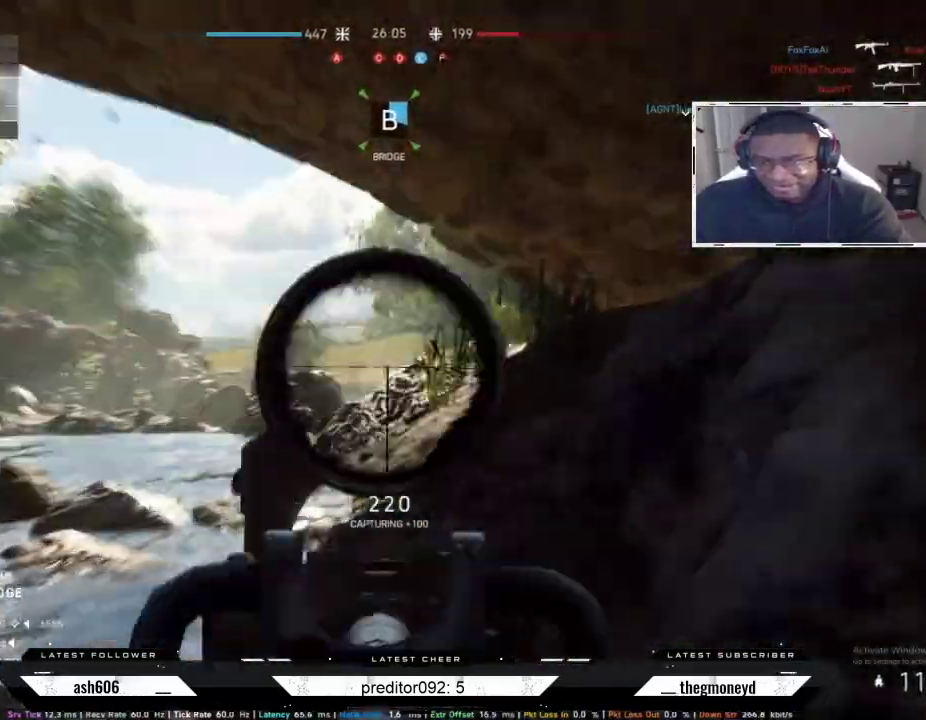
Gameplay with keyboard and mouse; each line is a JSON object with the keys and mouse buttons held at the frame after it. "events" lists presses ("down") and releases ("up") of "a", "ctrl", "d", "e", "f", "q", "r", "s", "shift", "space", "tab", "w", "mouse_left", "mouse_wheel", "mouse_right", "mouse_mb4" and "mouse_mb5" between this image and that frame as [ms after this image, input, new state], when the widget could be followed in between. "mouse_left", "mouse_wheel", "mouse_right", "mouse_mb4", "mouse_mb5" = the "left", "wheel", "right", "mb4", "mb5" buttons of the "mouse" list. No other keys are recorded. "wheel" means that the mouse wheel is clicked or scrolled. Not read: mouse_move.
{"keys": ["a"], "mouse": ["left", "right"], "events": [[267, "d", "down"], [267, "mouse_left", "down"], [317, "a", "up"], [334, "mouse_left", "up"], [401, "a", "down"], [417, "mouse_left", "down"], [451, "d", "up"]]}
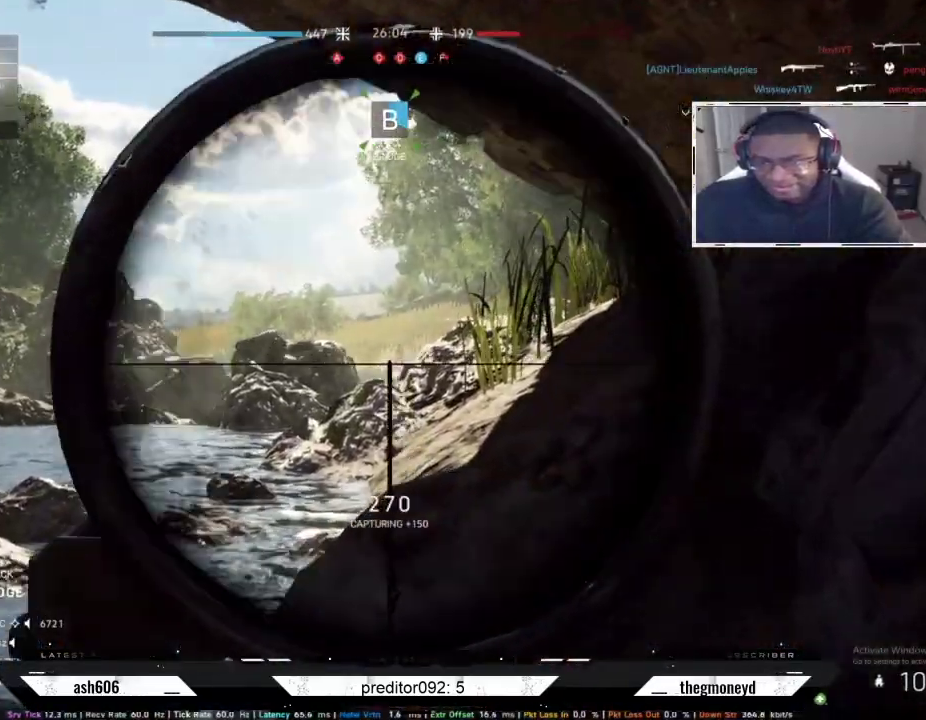
{"keys": ["d"], "mouse": ["left", "right"], "events": [[83, "mouse_left", "up"], [100, "d", "down"], [117, "mouse_left", "down"], [133, "a", "up"], [217, "a", "down"], [217, "mouse_left", "up"], [284, "d", "up"], [284, "mouse_left", "down"], [350, "mouse_left", "up"], [384, "d", "down"], [467, "mouse_left", "down"], [484, "a", "up"]]}
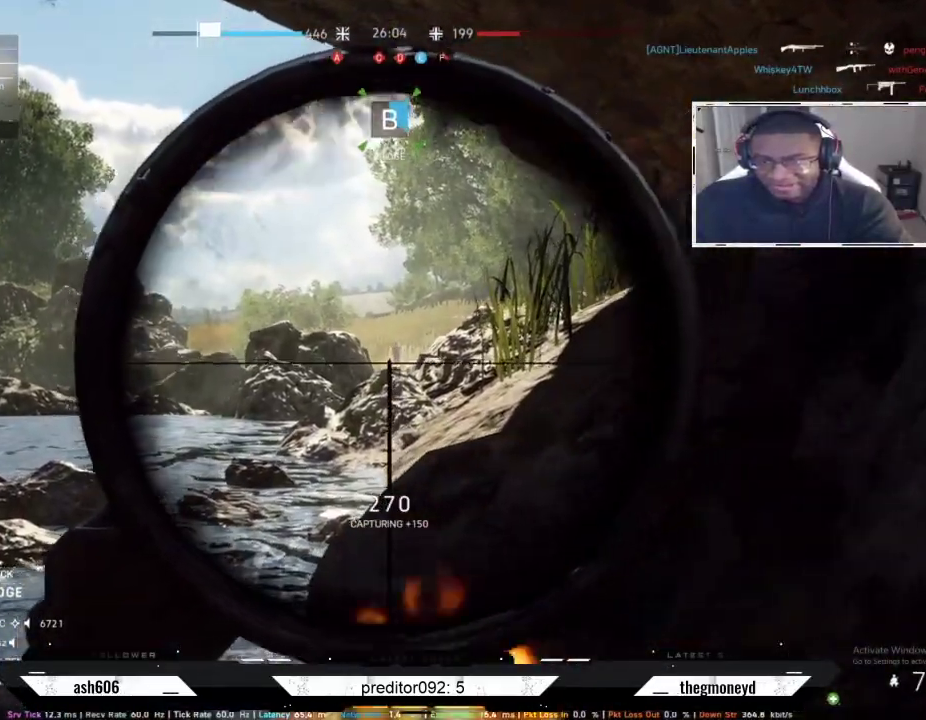
{"keys": ["a", "d"], "mouse": ["right"], "events": [[17, "a", "down"], [17, "mouse_left", "up"], [67, "d", "up"], [67, "mouse_left", "down"], [101, "d", "down"], [134, "a", "up"], [151, "mouse_left", "up"], [184, "a", "down"], [217, "d", "up"], [217, "mouse_left", "down"], [301, "d", "down"], [317, "mouse_left", "up"], [367, "a", "up"], [384, "mouse_left", "down"], [468, "a", "down"], [468, "mouse_left", "up"]]}
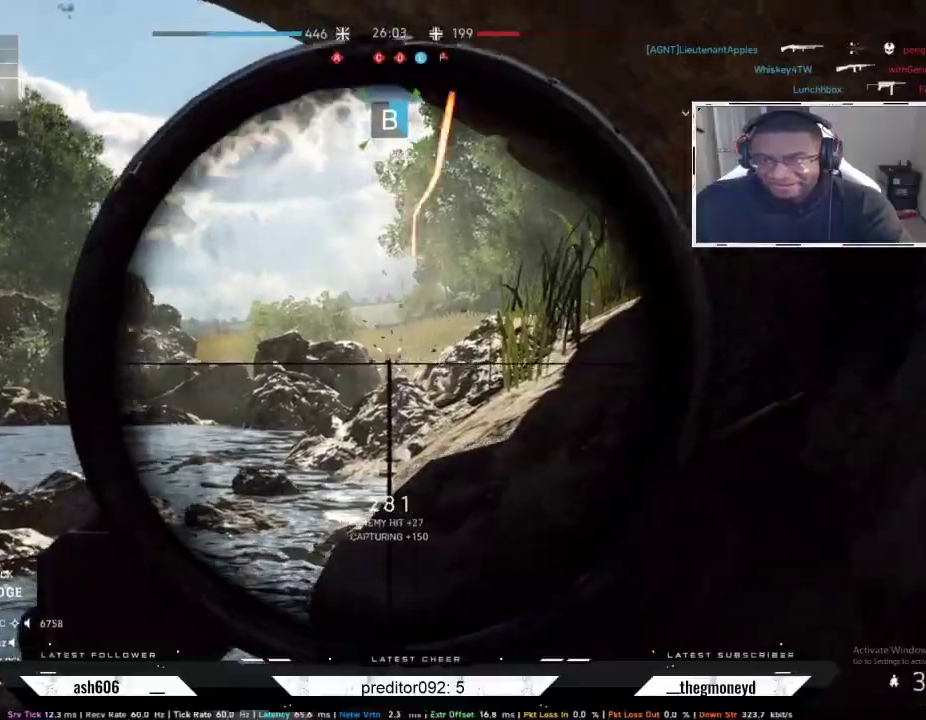
{"keys": ["d", "s"], "mouse": ["left", "right"], "events": [[17, "d", "up"], [17, "mouse_left", "down"], [67, "d", "down"], [133, "a", "up"], [133, "mouse_left", "up"], [183, "mouse_left", "down"], [284, "mouse_left", "up"], [334, "mouse_left", "down"], [367, "s", "down"], [434, "mouse_left", "up"], [484, "mouse_left", "down"]]}
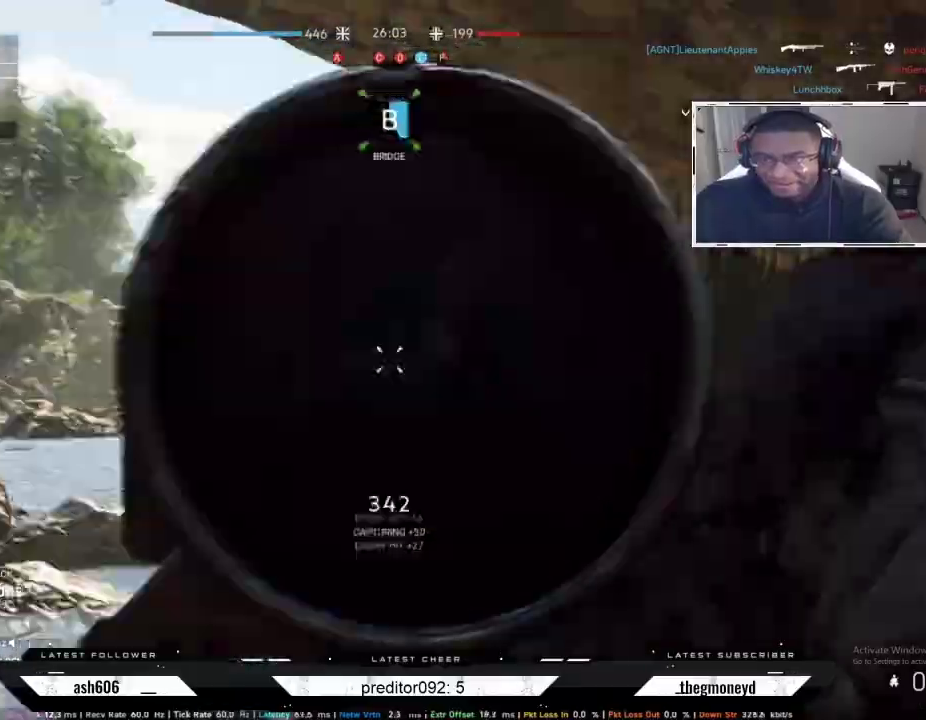
{"keys": ["d"], "mouse": [], "events": [[84, "mouse_left", "up"], [134, "mouse_left", "down"], [234, "mouse_left", "up"], [334, "mouse_right", "up"], [501, "s", "up"]]}
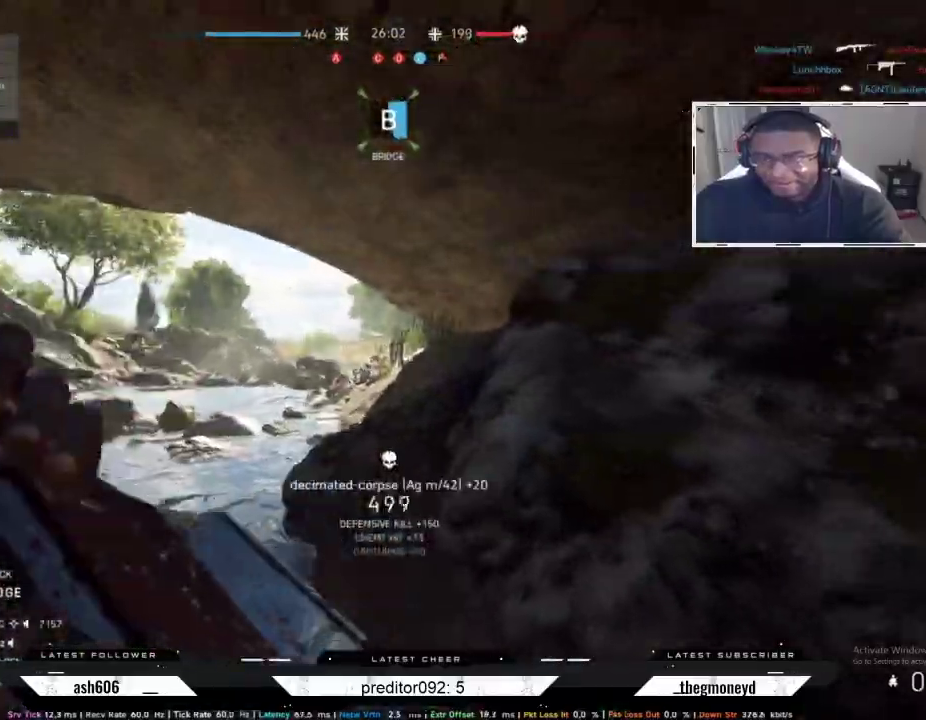
{"keys": ["a", "shift", "space", "w"], "mouse": [], "events": [[17, "a", "down"], [50, "d", "up"], [83, "shift", "down"], [167, "w", "down"], [450, "space", "down"]]}
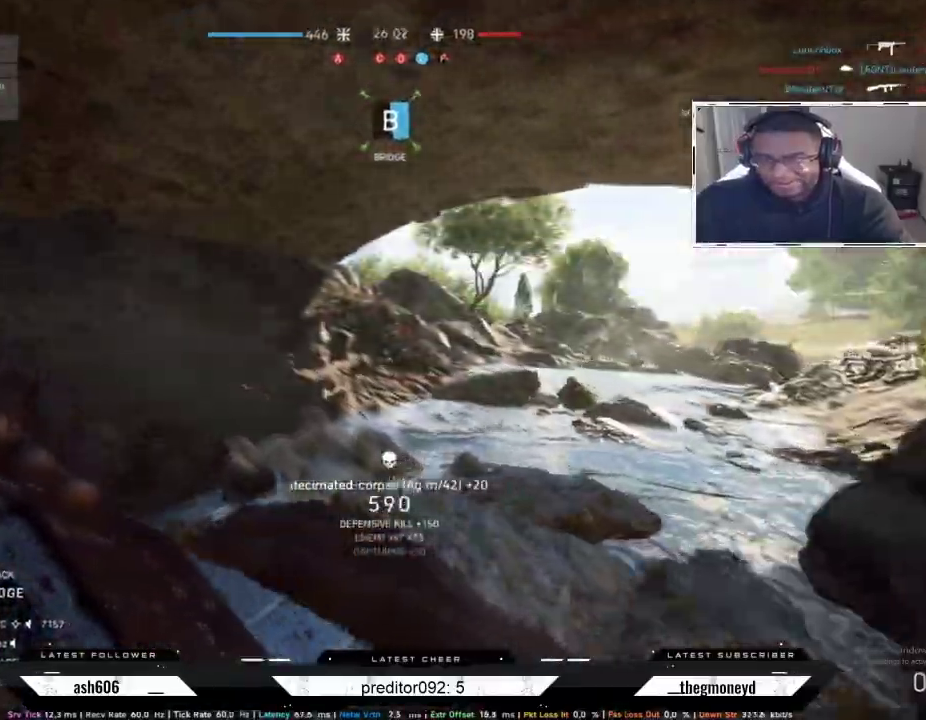
{"keys": ["a", "shift", "w"], "mouse": [], "events": [[101, "space", "up"]]}
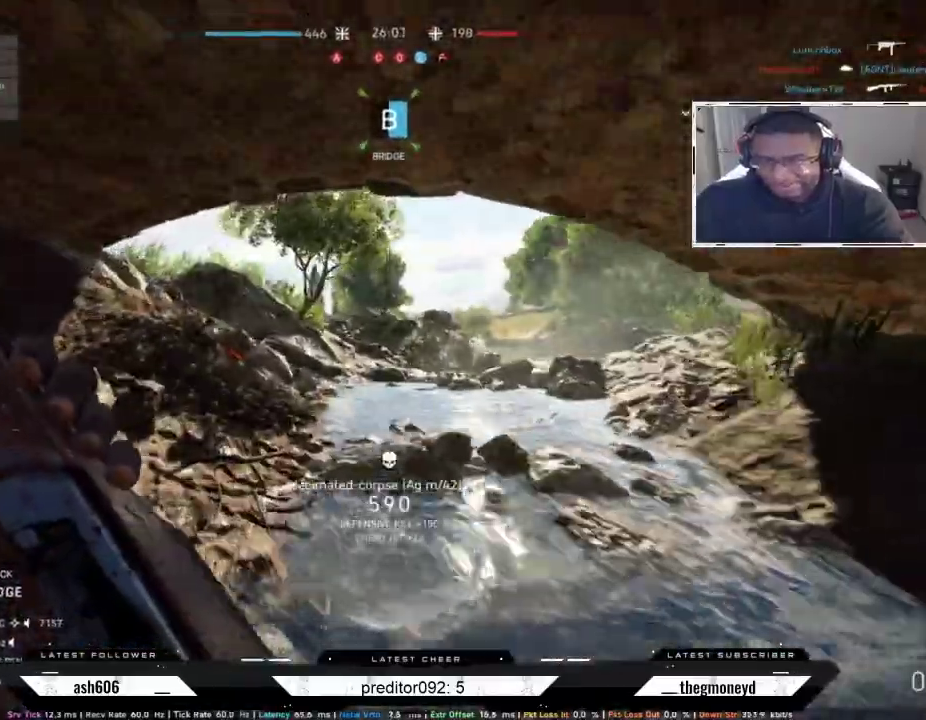
{"keys": ["a", "shift", "w"], "mouse": [], "events": []}
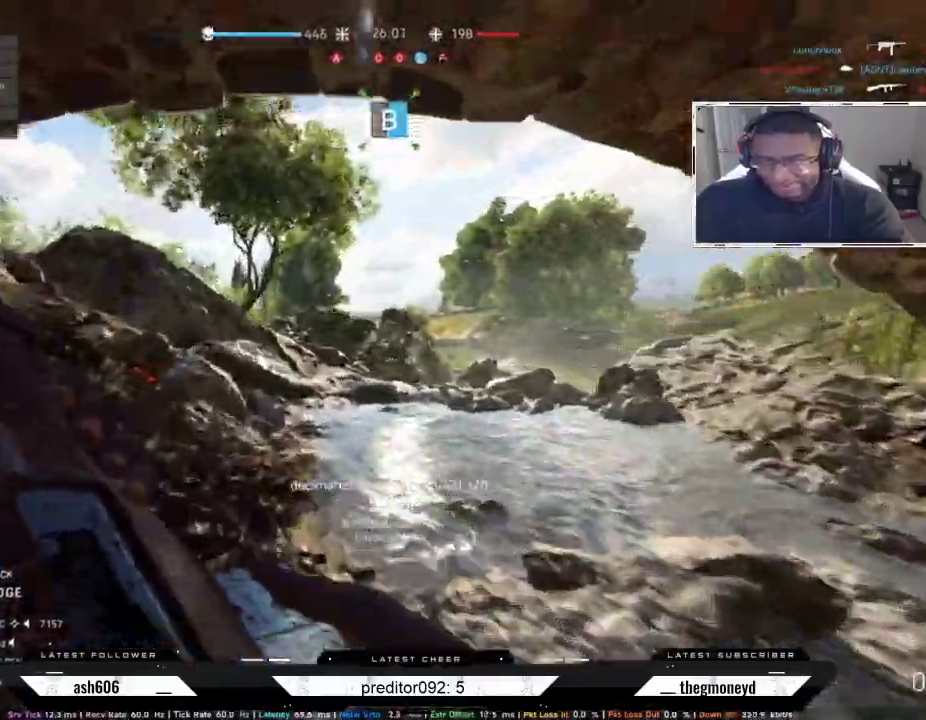
{"keys": ["a", "shift", "w"], "mouse": [], "events": []}
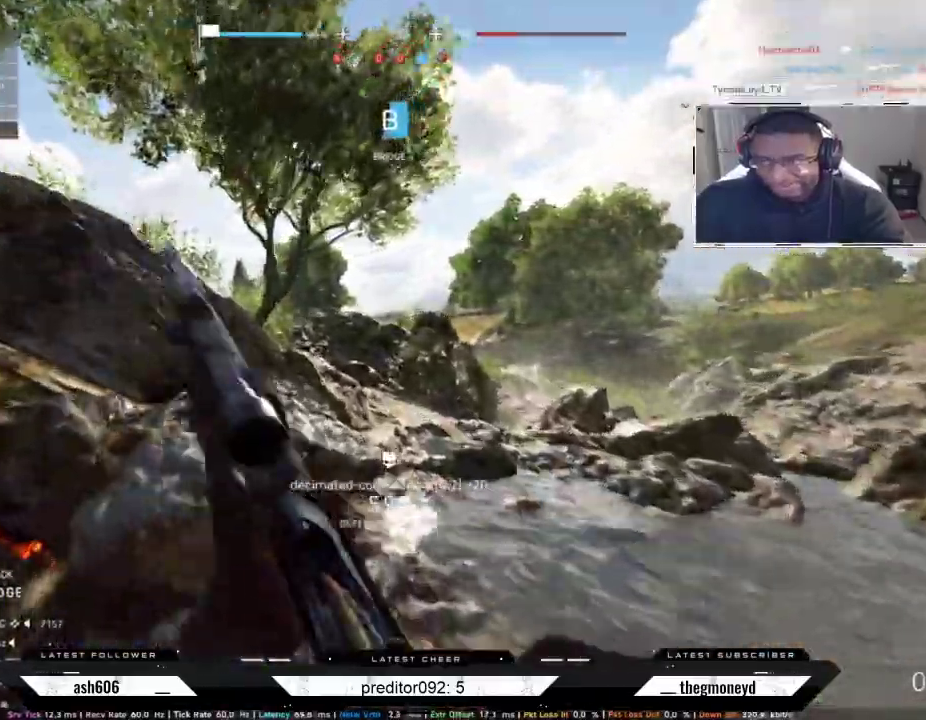
{"keys": ["a", "shift", "w"], "mouse": [], "events": []}
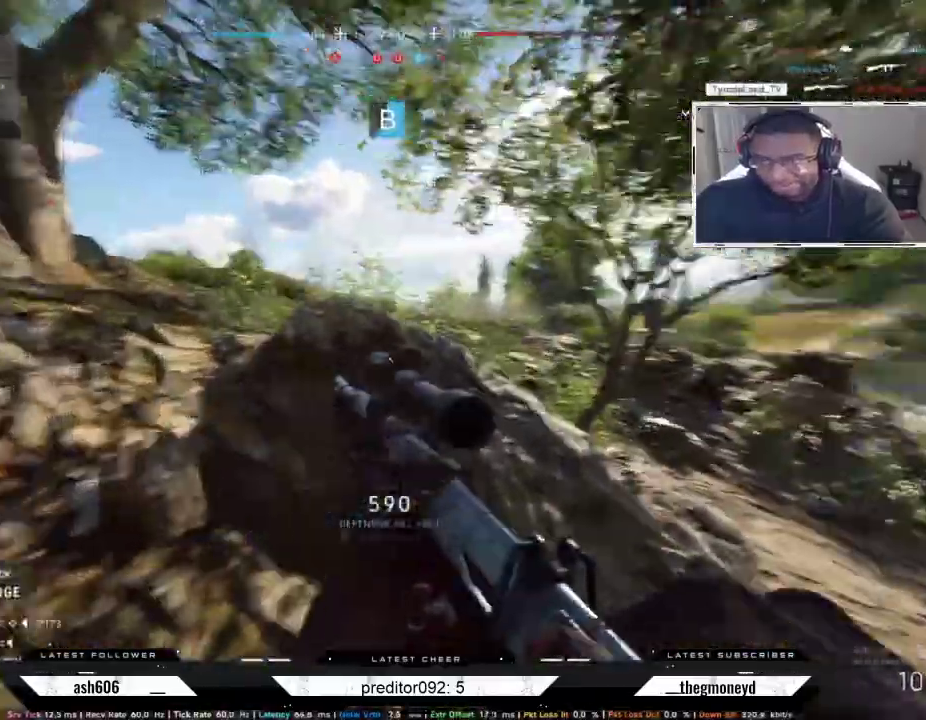
{"keys": ["a", "shift", "w"], "mouse": [], "events": []}
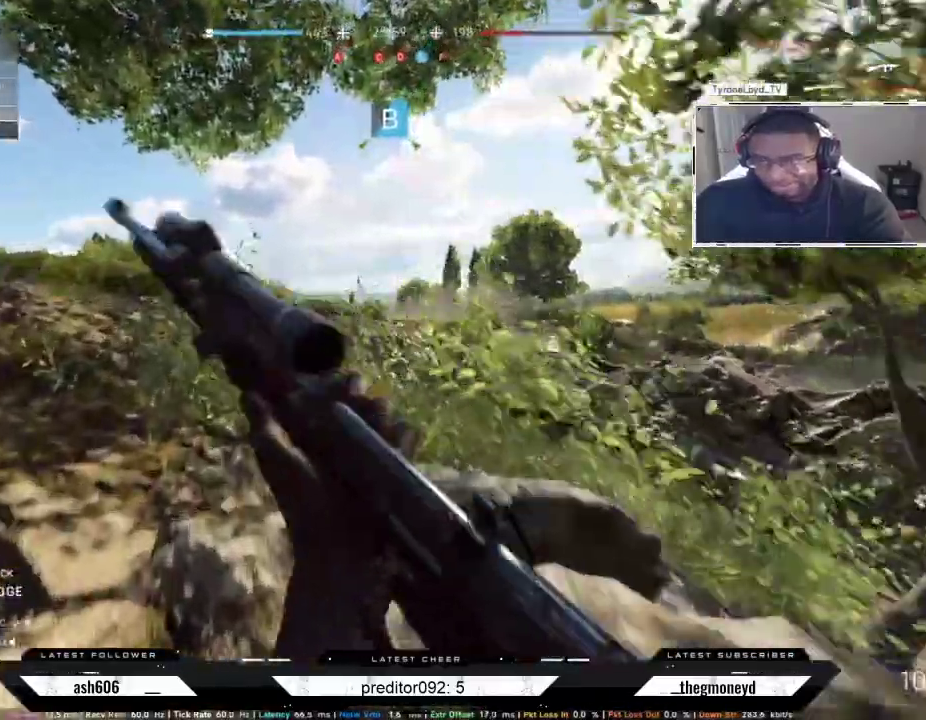
{"keys": ["a", "shift", "w"], "mouse": [], "events": []}
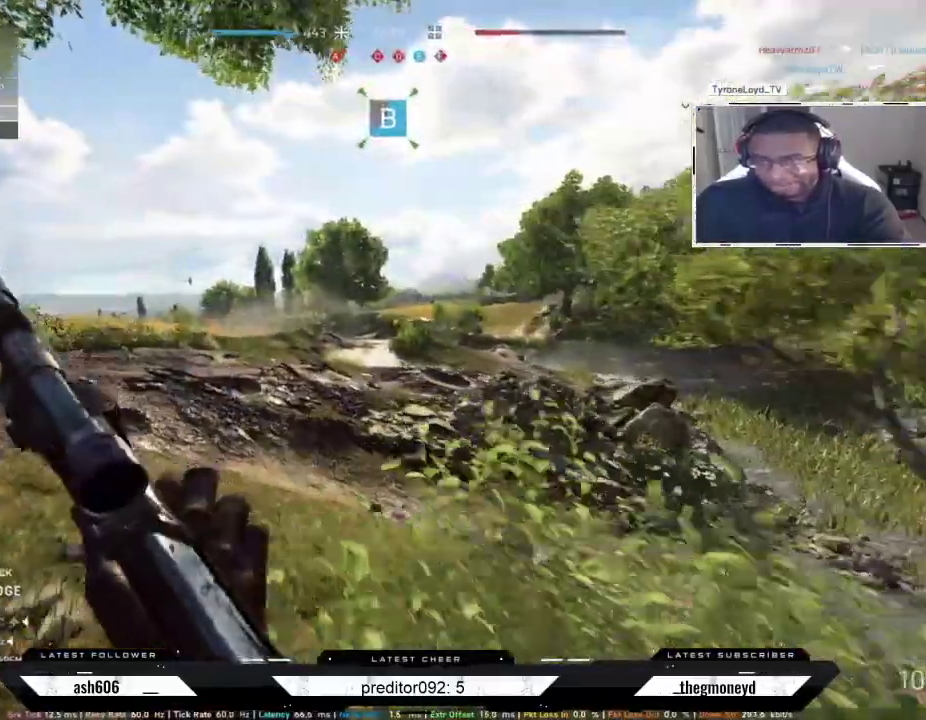
{"keys": ["a", "s"], "mouse": [], "events": [[67, "shift", "up"], [67, "w", "up"], [417, "s", "down"]]}
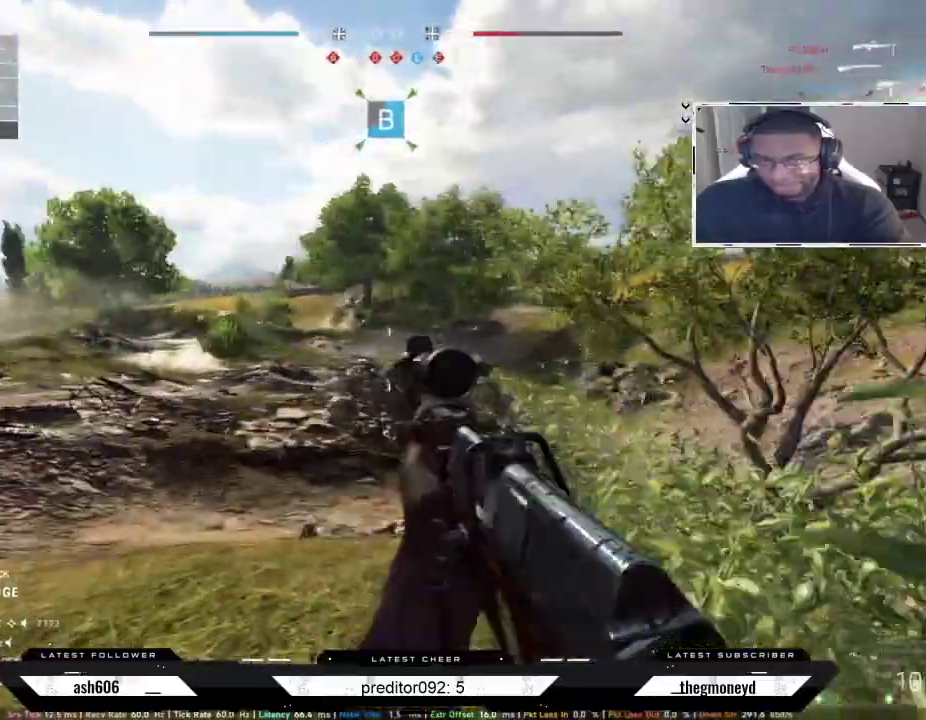
{"keys": ["d"], "mouse": [], "events": [[217, "d", "down"], [233, "a", "up"], [317, "s", "up"]]}
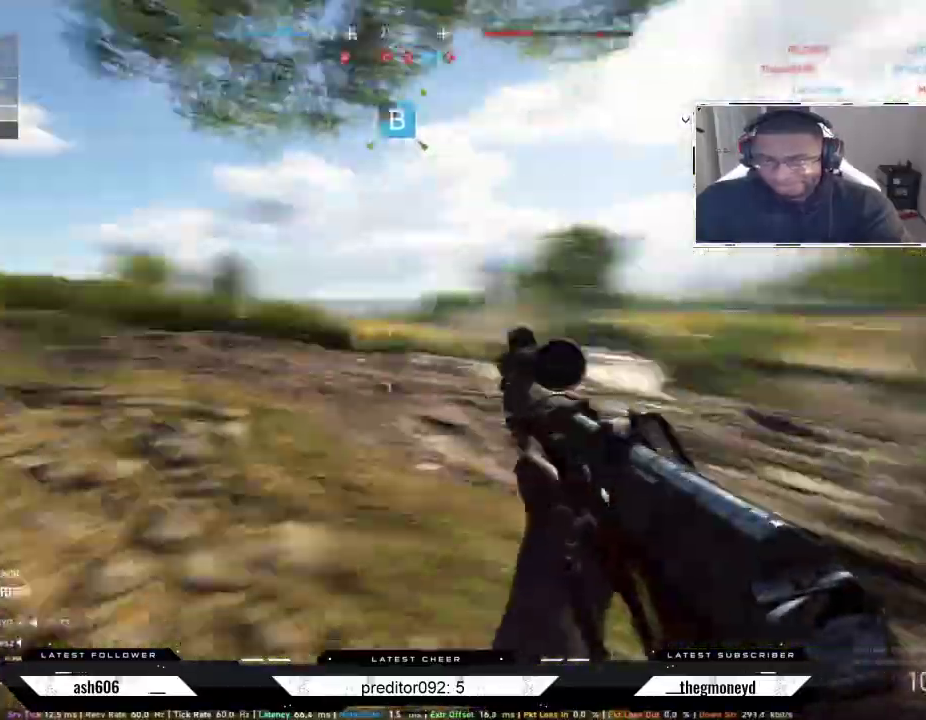
{"keys": ["a", "shift", "w"], "mouse": [], "events": [[17, "shift", "down"], [101, "w", "down"], [167, "a", "down"], [217, "d", "up"]]}
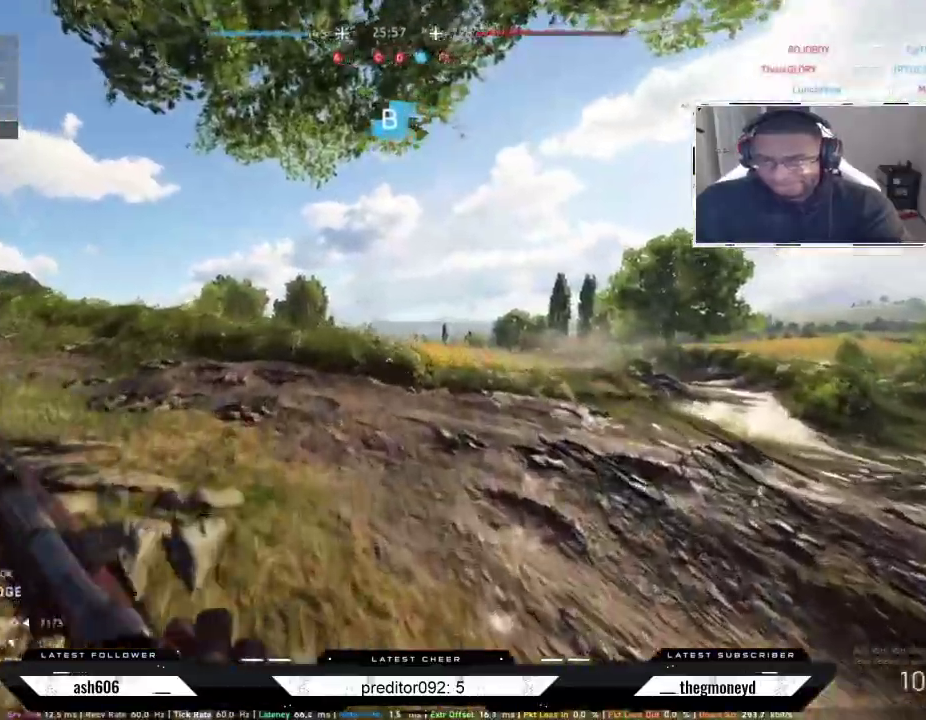
{"keys": ["a"], "mouse": [], "events": [[217, "w", "up"], [250, "shift", "up"]]}
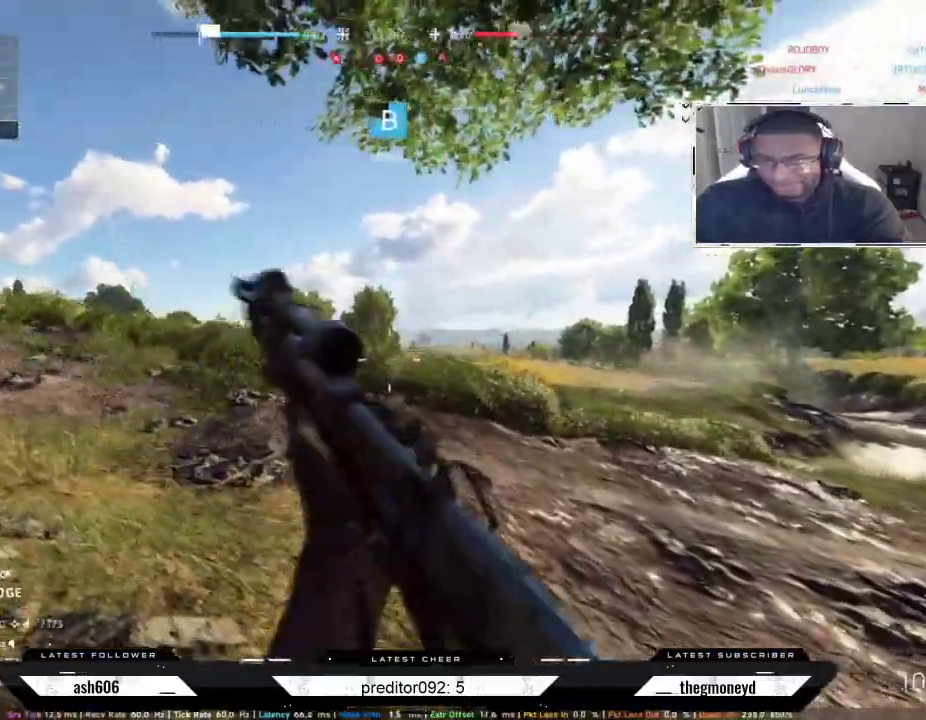
{"keys": ["a"], "mouse": [], "events": []}
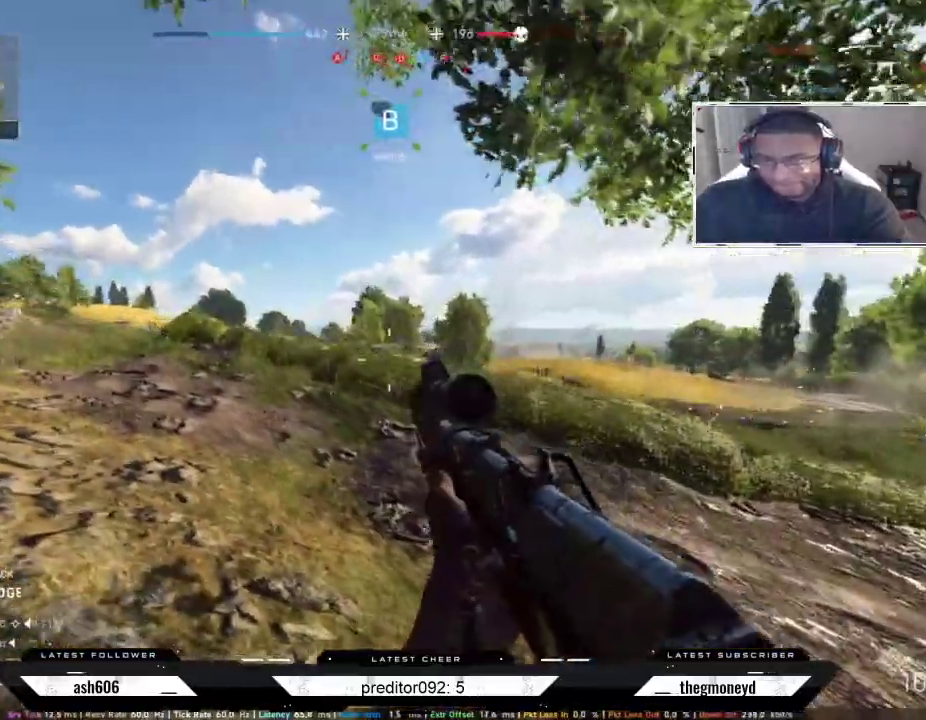
{"keys": ["d"], "mouse": [], "events": [[84, "shift", "down"], [184, "shift", "up"], [334, "d", "down"], [367, "a", "up"]]}
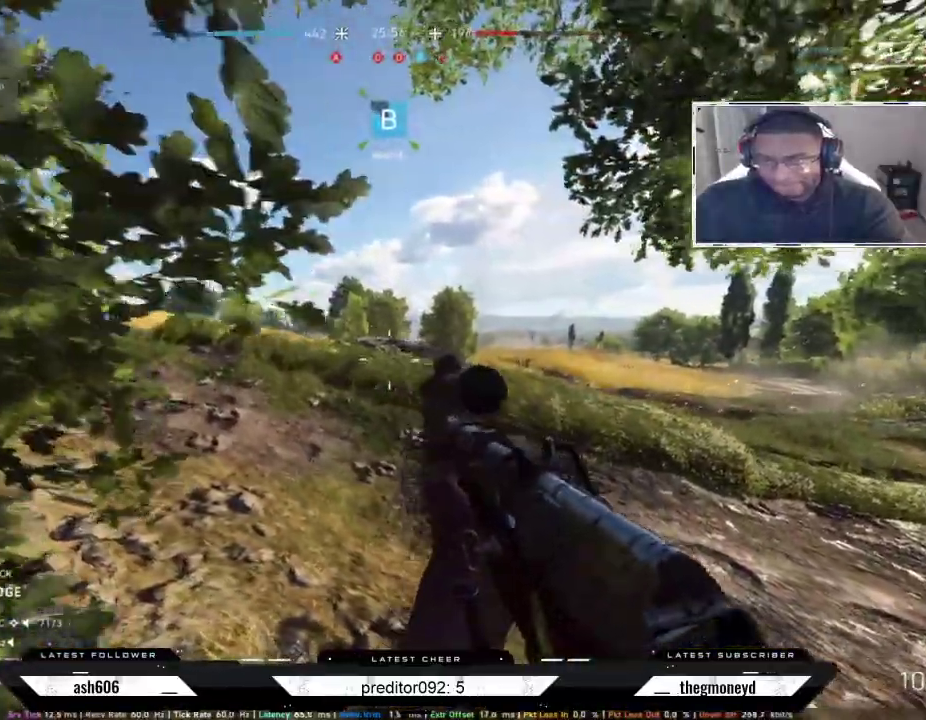
{"keys": ["d"], "mouse": ["left", "right"], "events": [[133, "mouse_right", "down"], [183, "a", "down"], [200, "d", "up"], [283, "mouse_left", "down"], [367, "mouse_left", "up"], [433, "mouse_left", "down"], [467, "d", "down"], [500, "a", "up"]]}
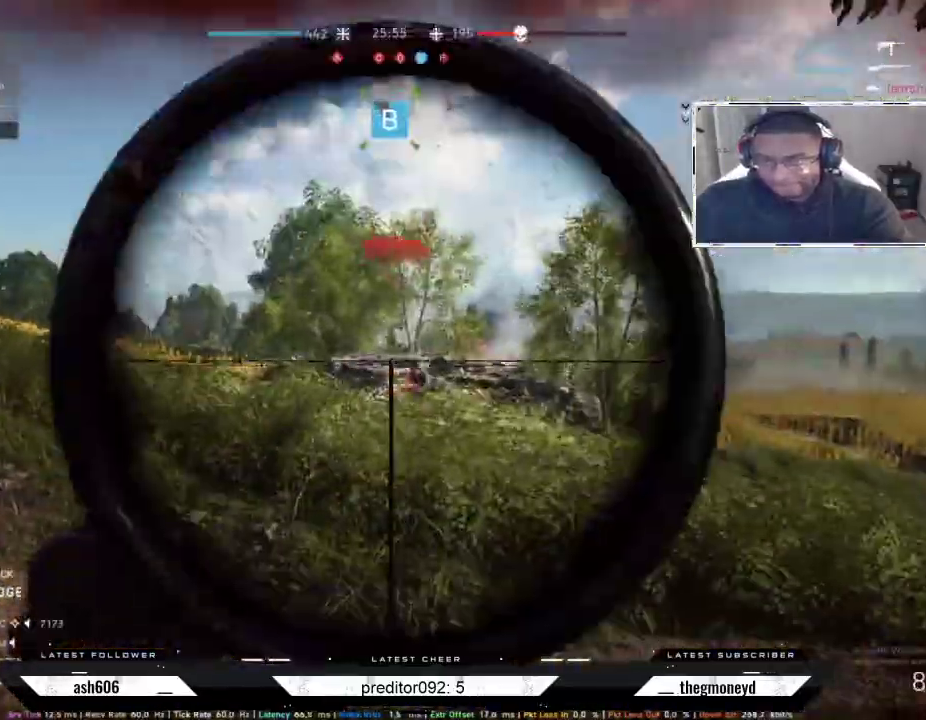
{"keys": ["d"], "mouse": ["right"], "events": [[17, "mouse_left", "up"], [67, "mouse_left", "down"], [167, "mouse_left", "up"], [217, "mouse_left", "down"], [301, "mouse_left", "up"], [384, "mouse_left", "down"], [467, "mouse_left", "up"]]}
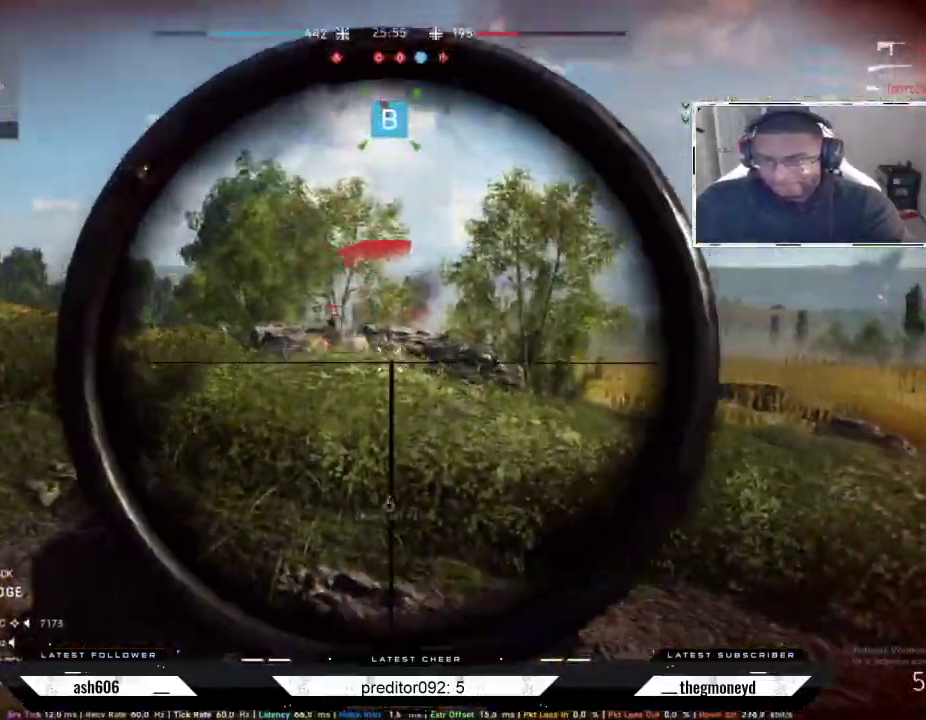
{"keys": ["d", "s"], "mouse": ["left", "right"], "events": [[16, "mouse_left", "down"], [116, "mouse_left", "up"], [150, "mouse_left", "down"], [250, "mouse_left", "up"], [300, "mouse_left", "down"], [367, "mouse_left", "up"], [417, "s", "down"], [433, "mouse_left", "down"]]}
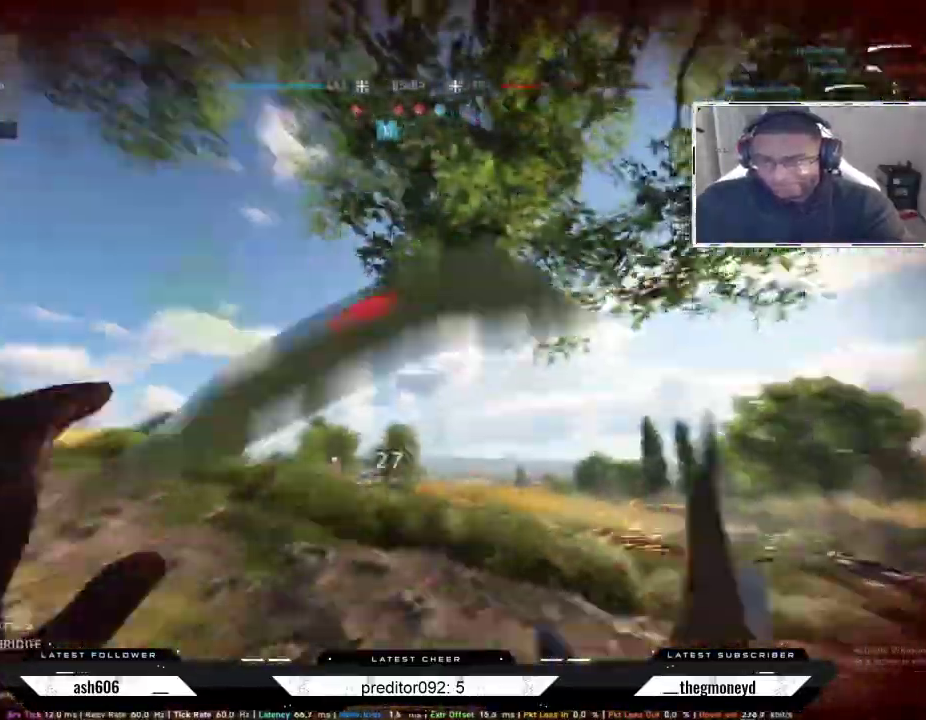
{"keys": [], "mouse": ["left"], "events": [[34, "mouse_left", "up"], [84, "mouse_left", "down"], [134, "mouse_right", "up"], [167, "mouse_left", "up"], [250, "s", "up"], [267, "d", "up"], [451, "mouse_left", "down"]]}
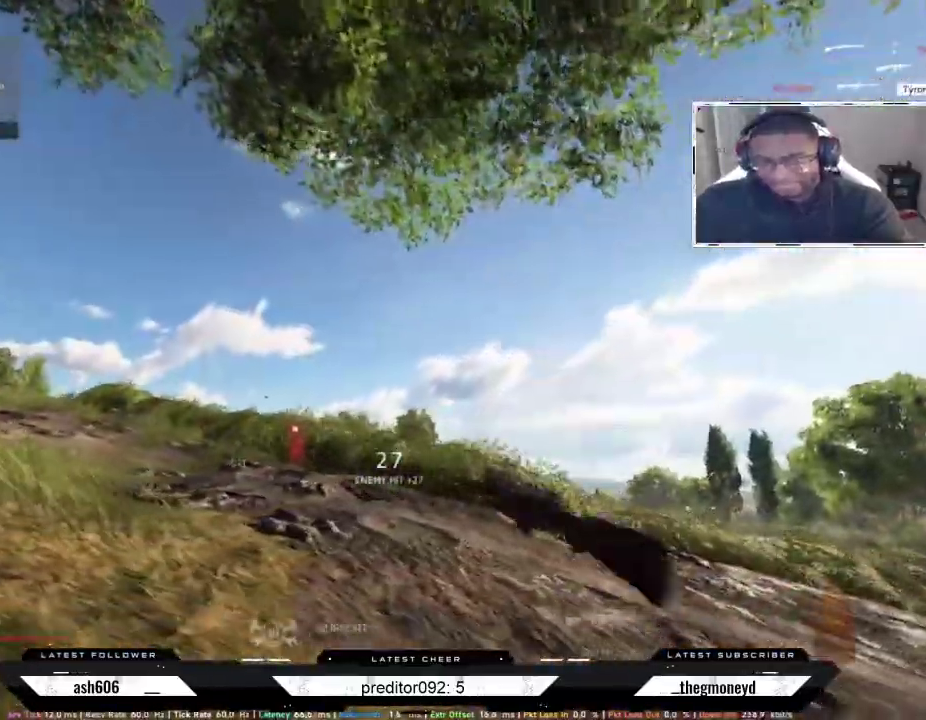
{"keys": ["q"], "mouse": [], "events": [[16, "mouse_left", "up"], [117, "mouse_left", "down"], [183, "mouse_left", "up"], [267, "mouse_left", "down"], [367, "mouse_left", "up"], [433, "q", "down"]]}
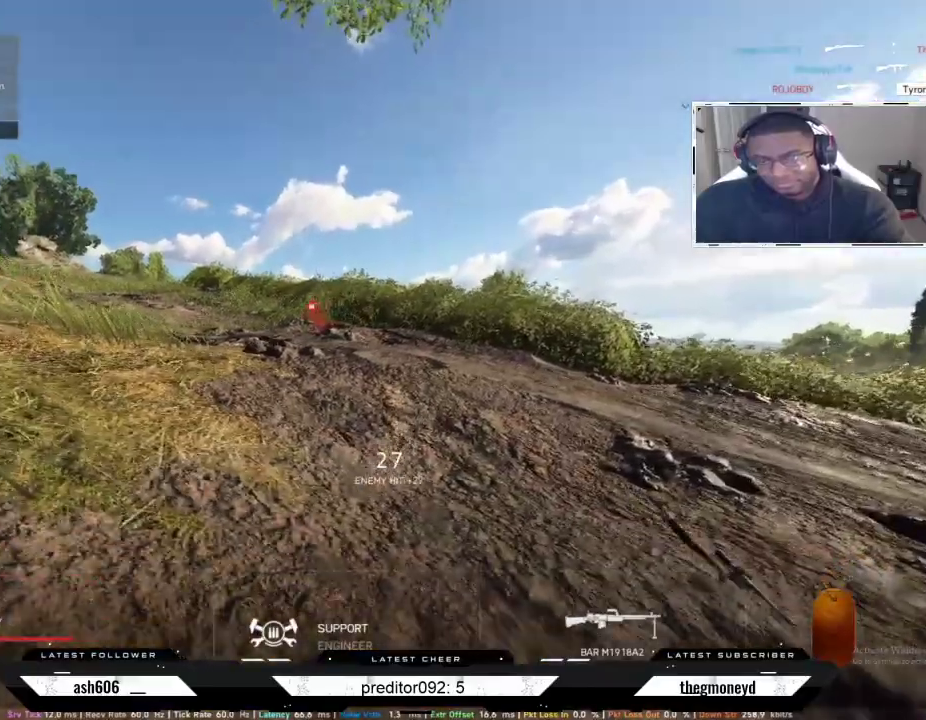
{"keys": [], "mouse": [], "events": [[50, "q", "up"], [117, "q", "down"], [217, "q", "up"]]}